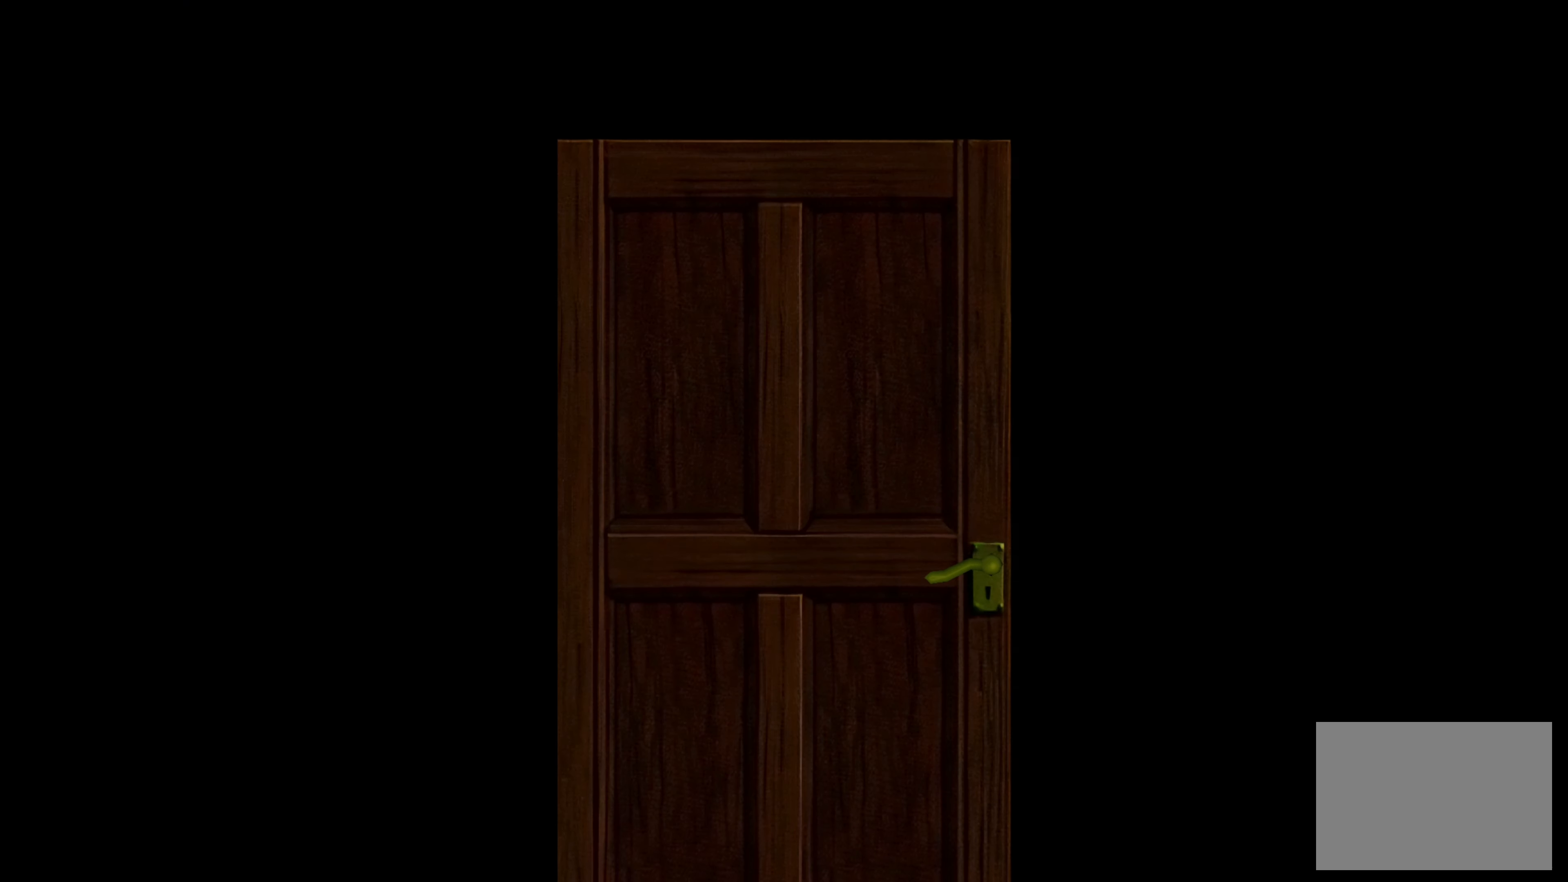
Gameplay with a controller (PlayStation layout); each line is a JSON object with the inputs held at the frame after it. "events" lists button and stick changes between this image and that frame as [ms after this image, input, new state], when the widget could be followed in between. Not read: L2 L3 R2 R3.
{"buttons": [], "left_stick": "center", "right_stick": "center", "events": []}
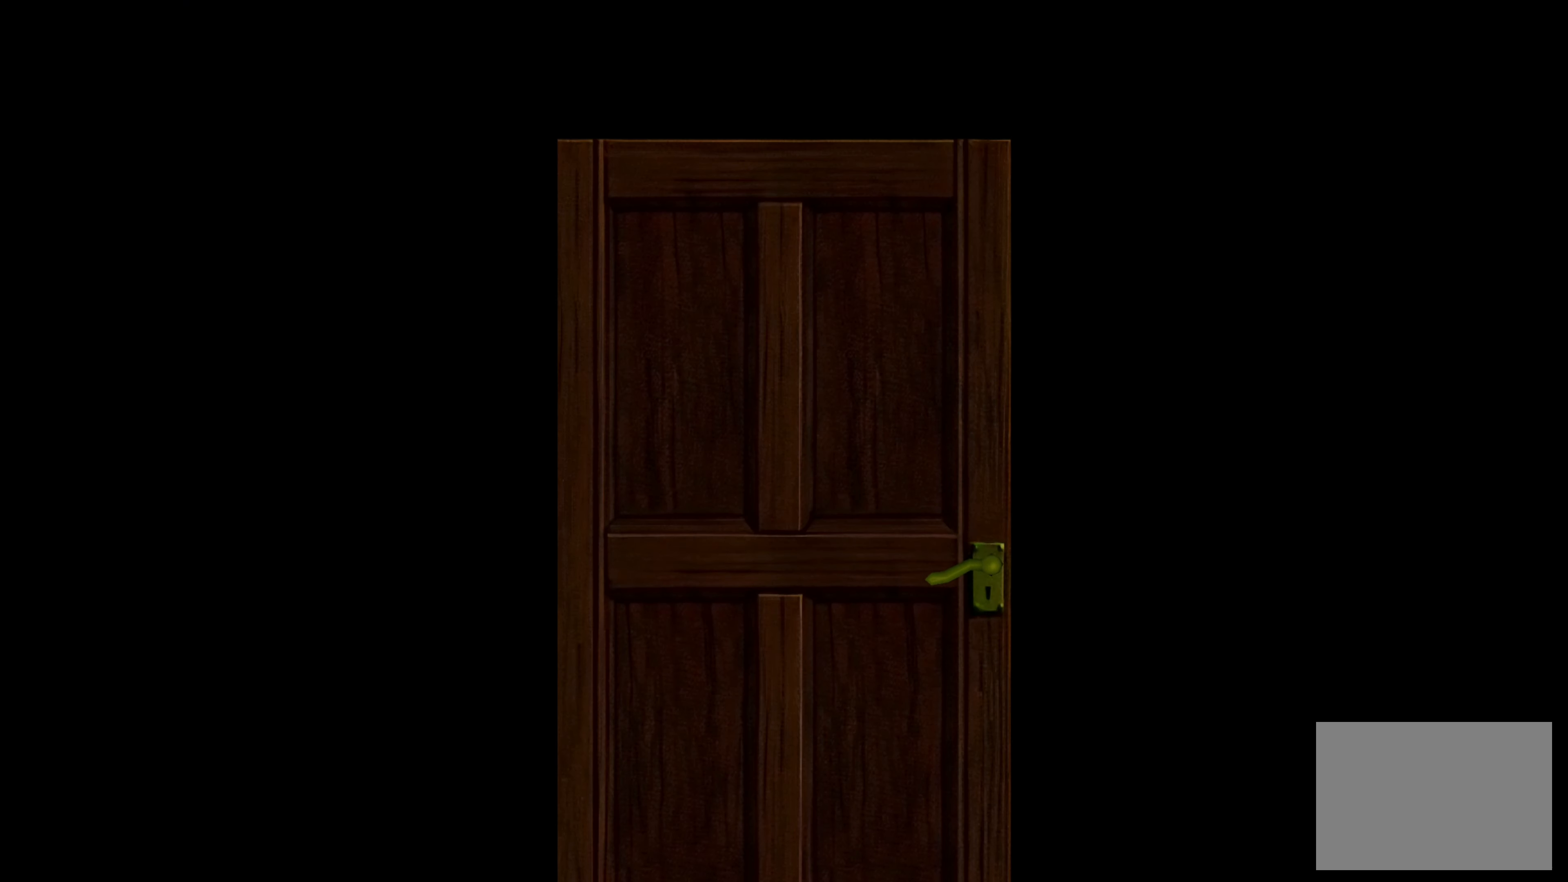
{"buttons": [], "left_stick": "center", "right_stick": "center", "events": []}
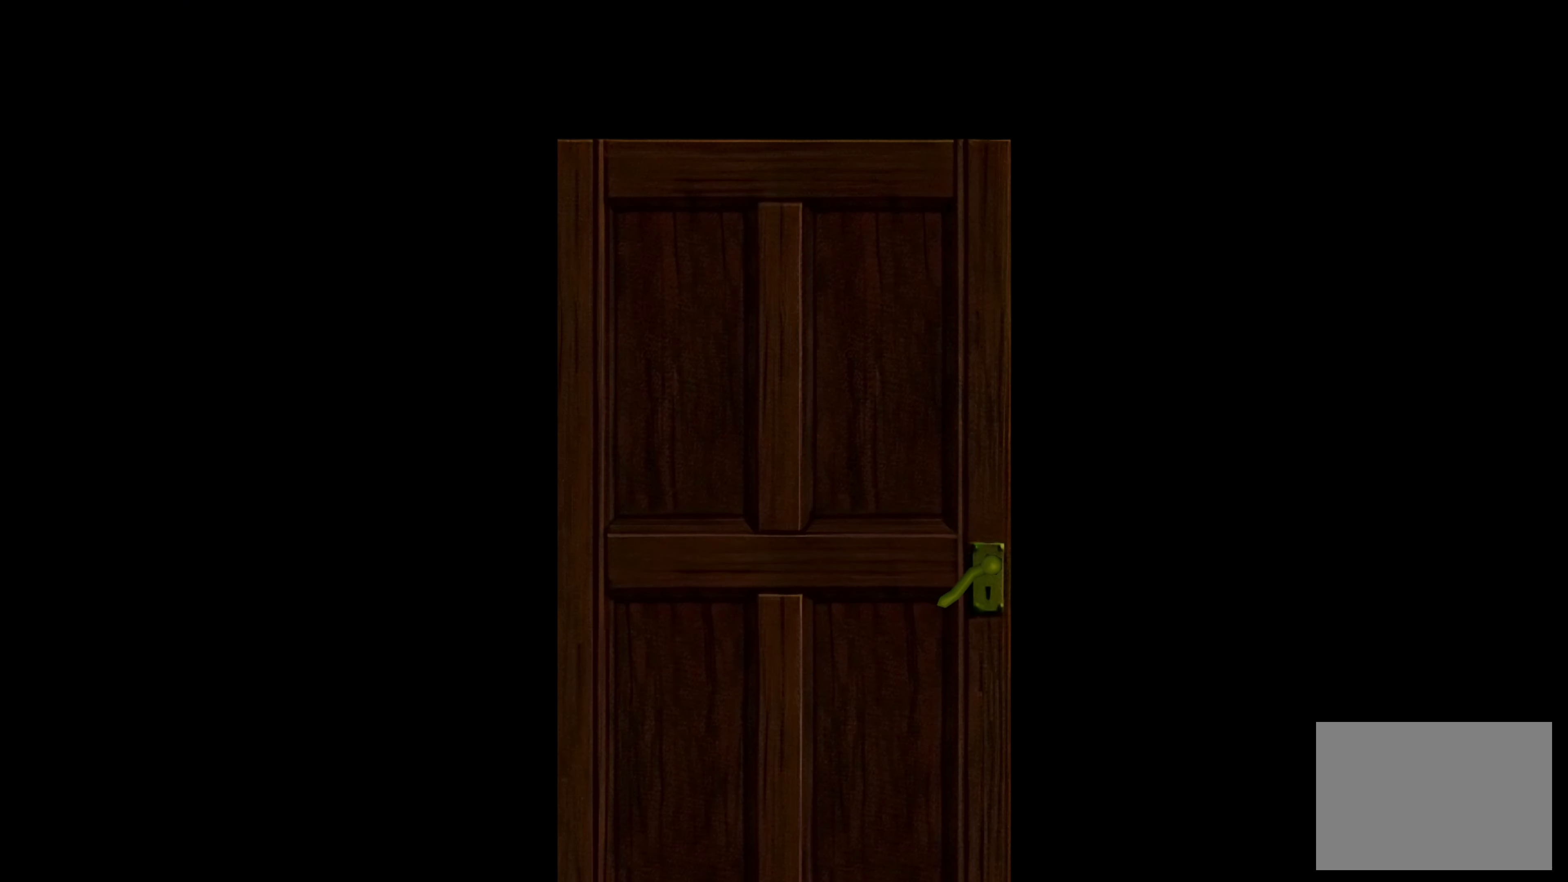
{"buttons": [], "left_stick": "center", "right_stick": "center", "events": []}
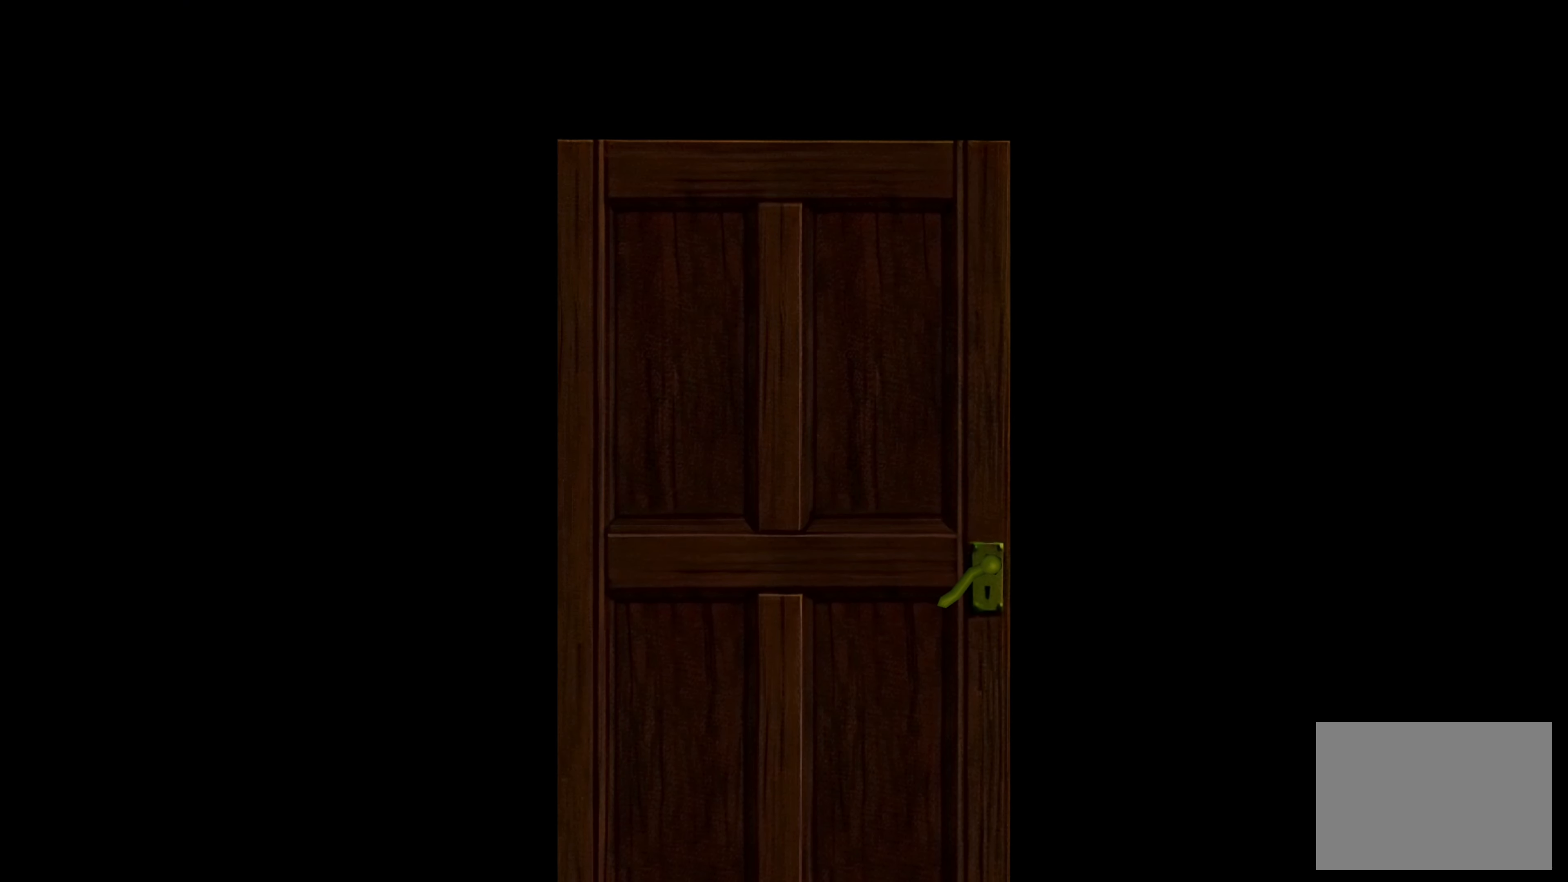
{"buttons": [], "left_stick": "center", "right_stick": "center", "events": []}
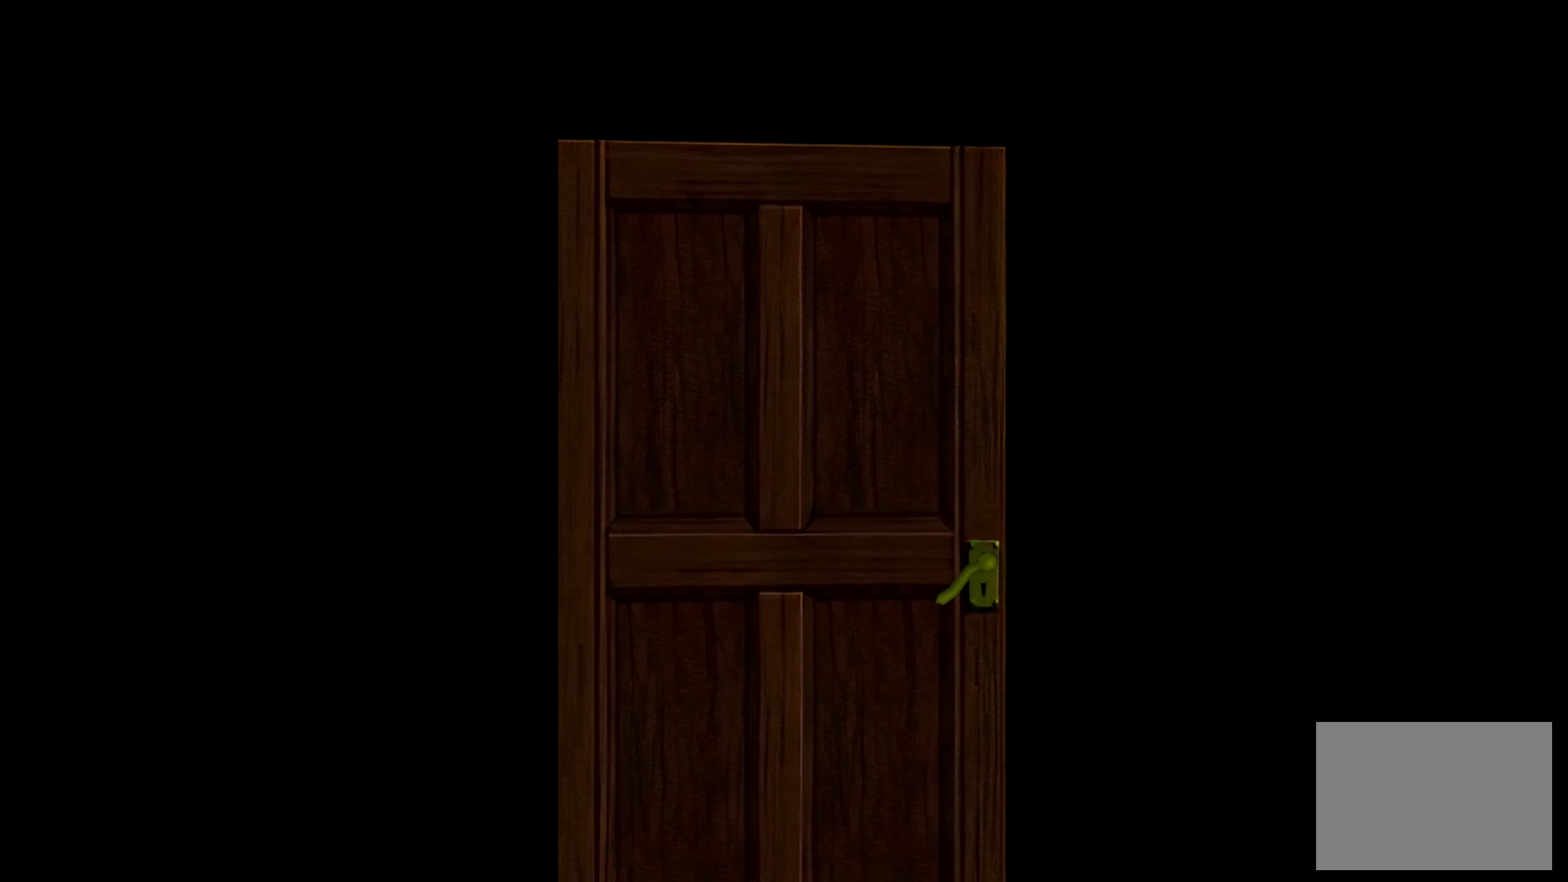
{"buttons": [], "left_stick": "center", "right_stick": "center", "events": []}
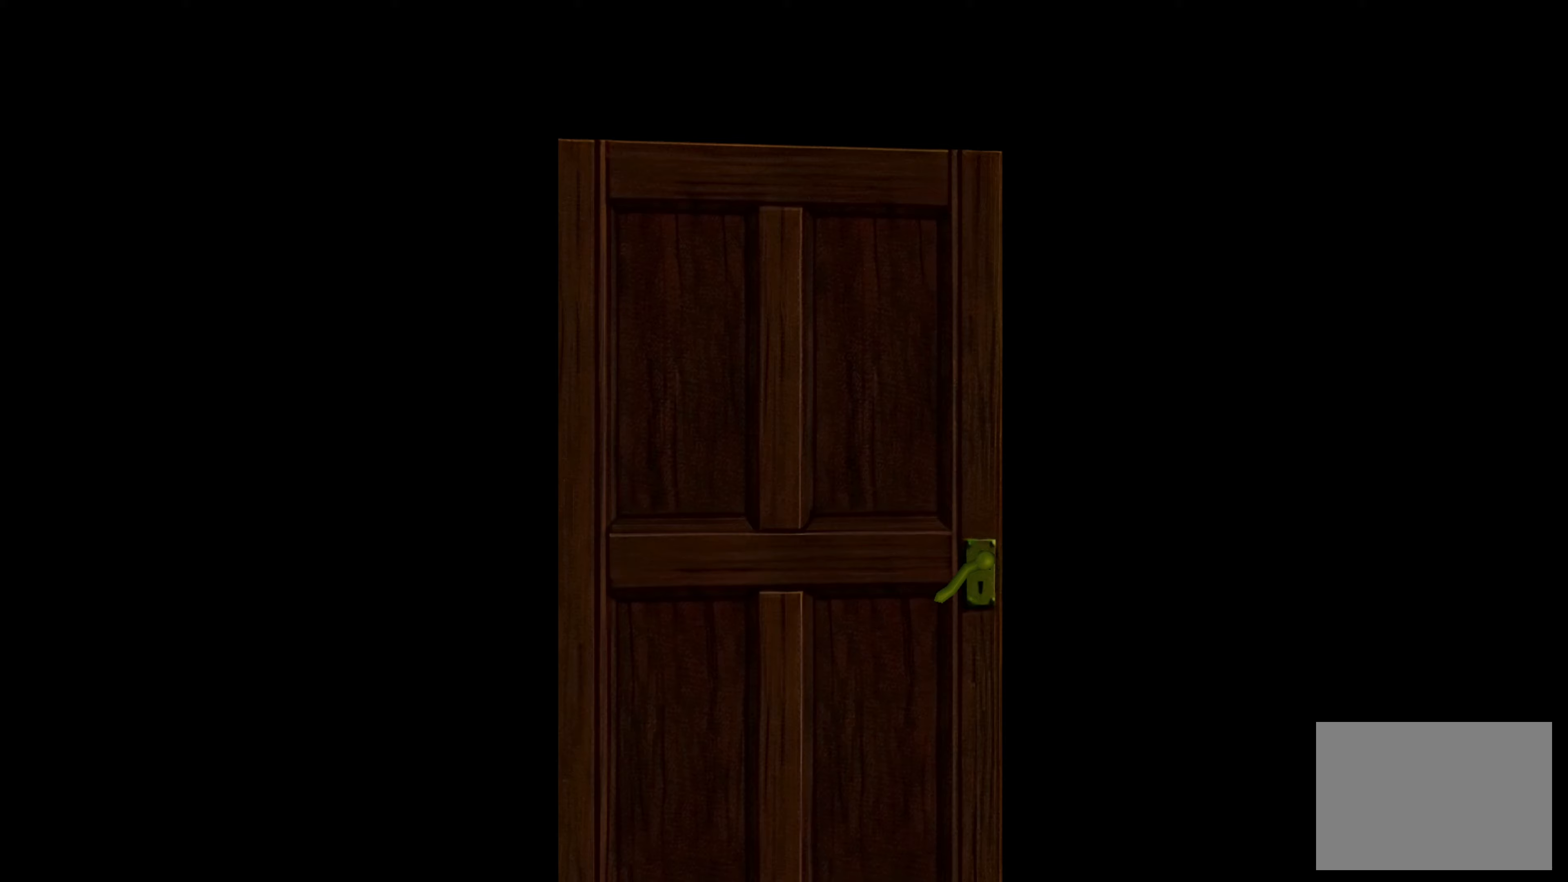
{"buttons": [], "left_stick": "center", "right_stick": "center", "events": []}
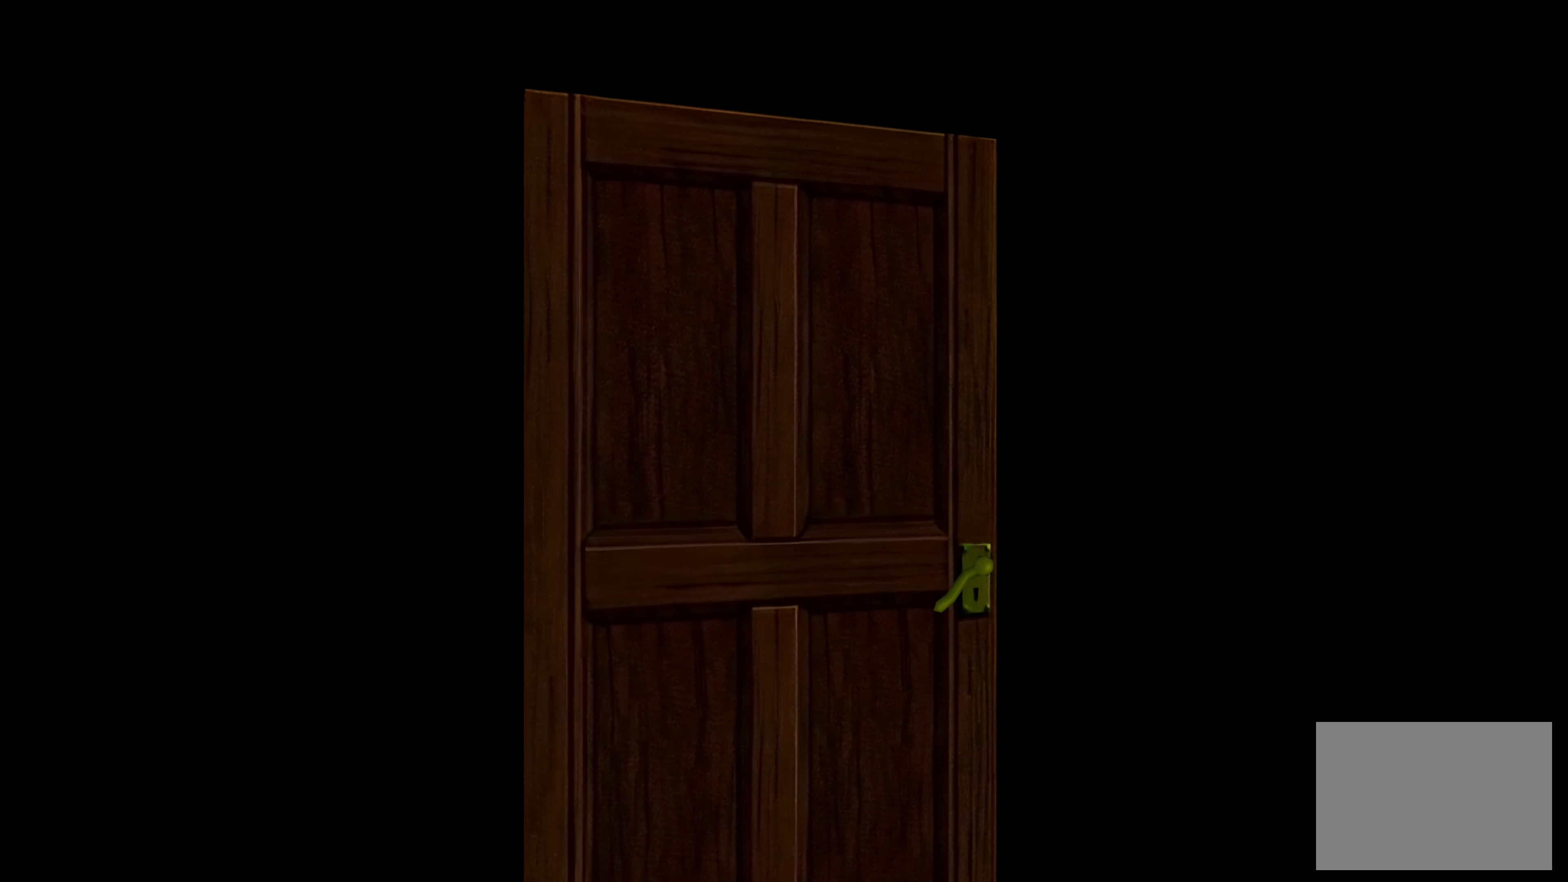
{"buttons": [], "left_stick": "center", "right_stick": "center", "events": []}
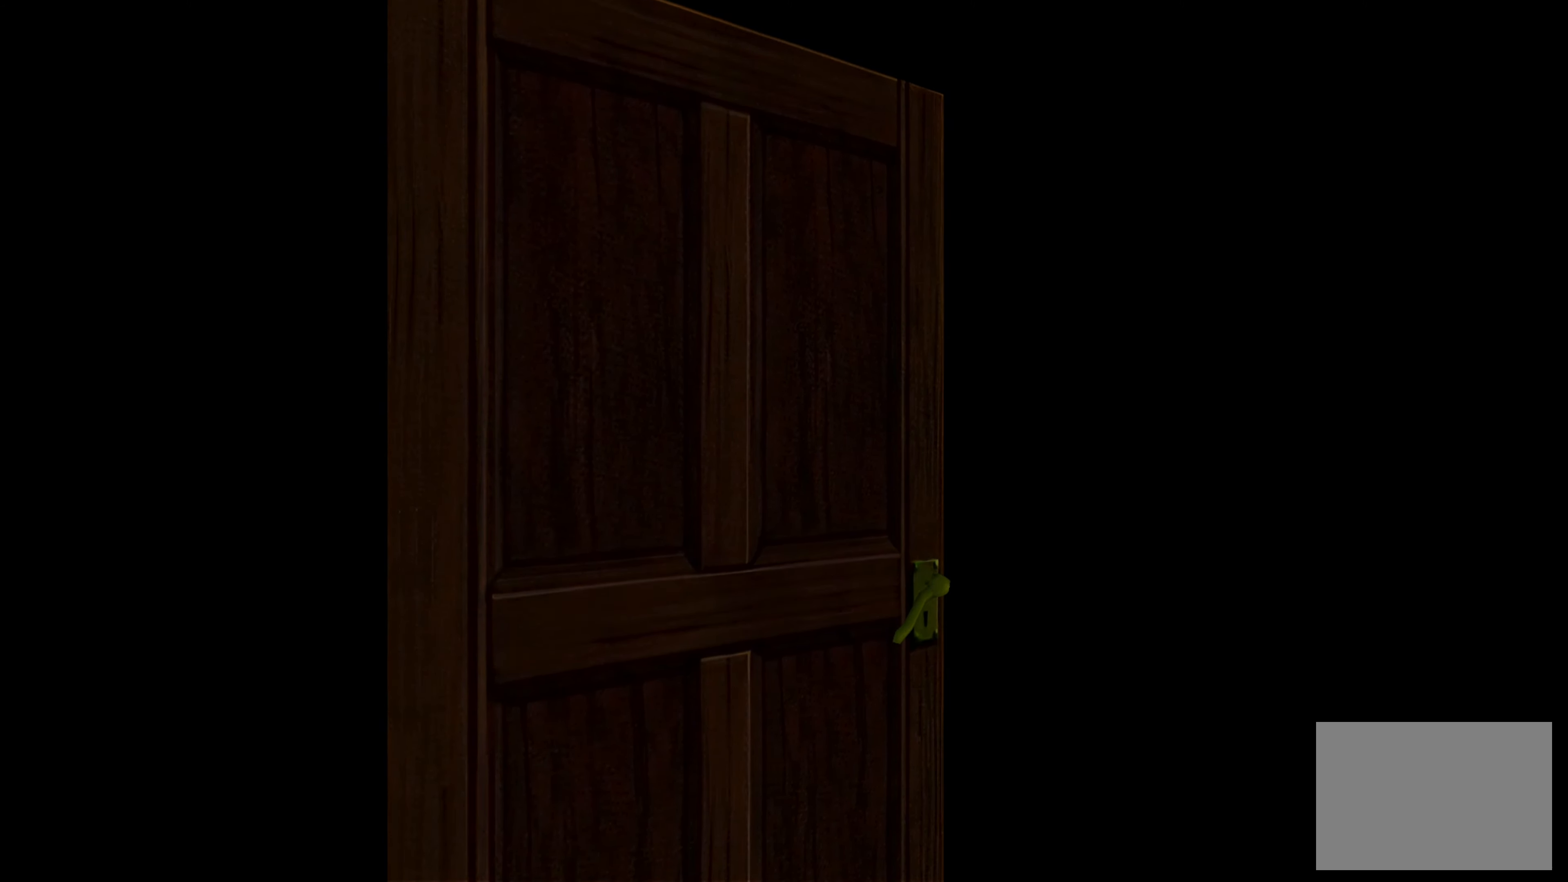
{"buttons": [], "left_stick": "center", "right_stick": "center", "events": []}
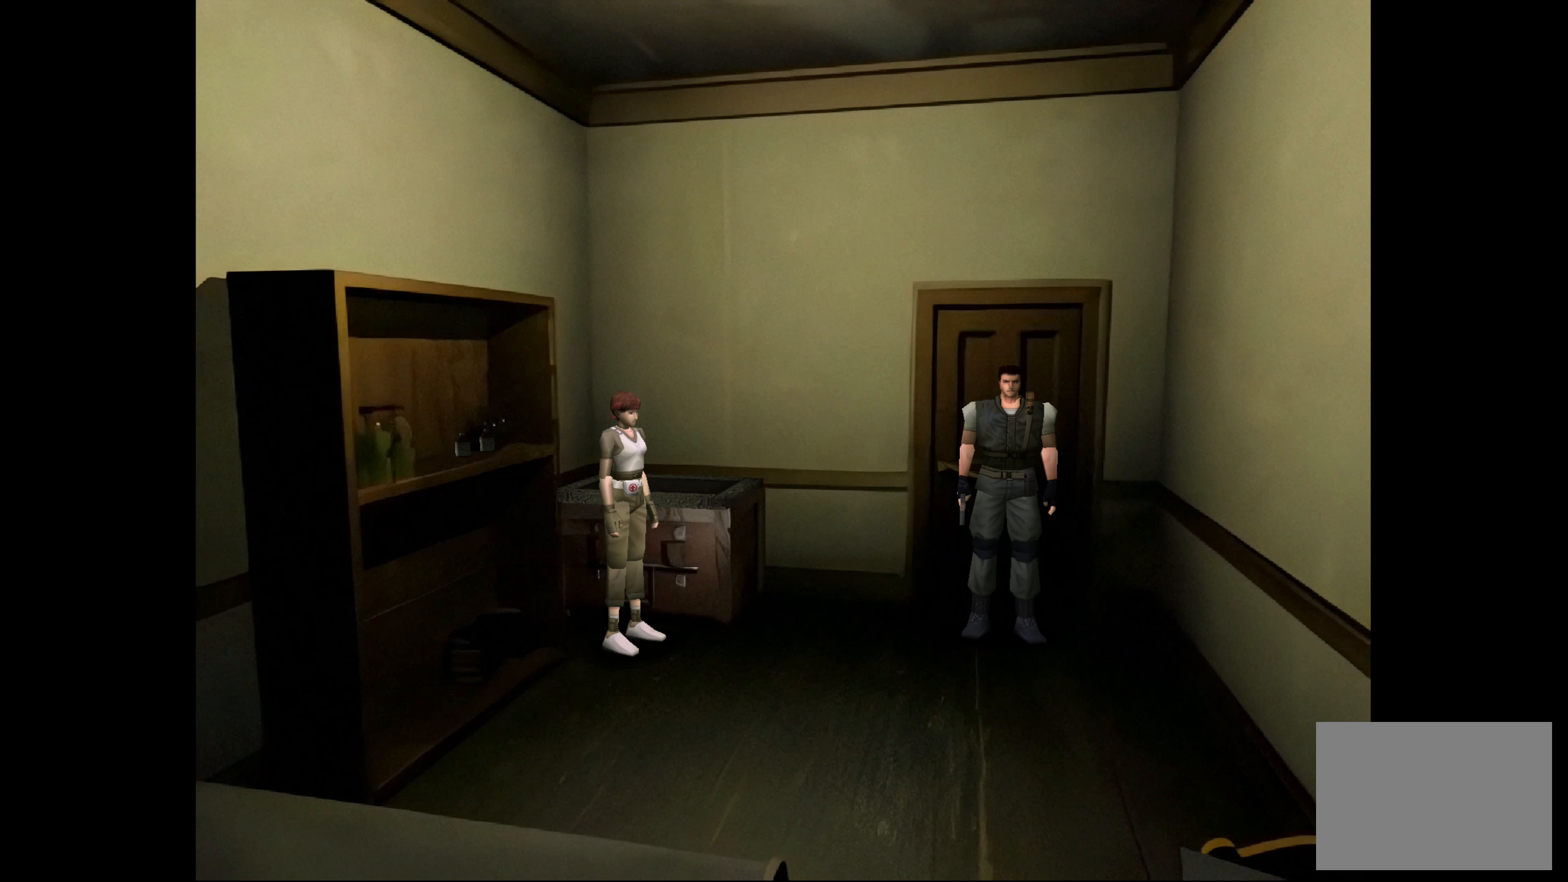
{"buttons": [], "left_stick": "up", "right_stick": "center", "events": [[317, "left_stick", "up"]]}
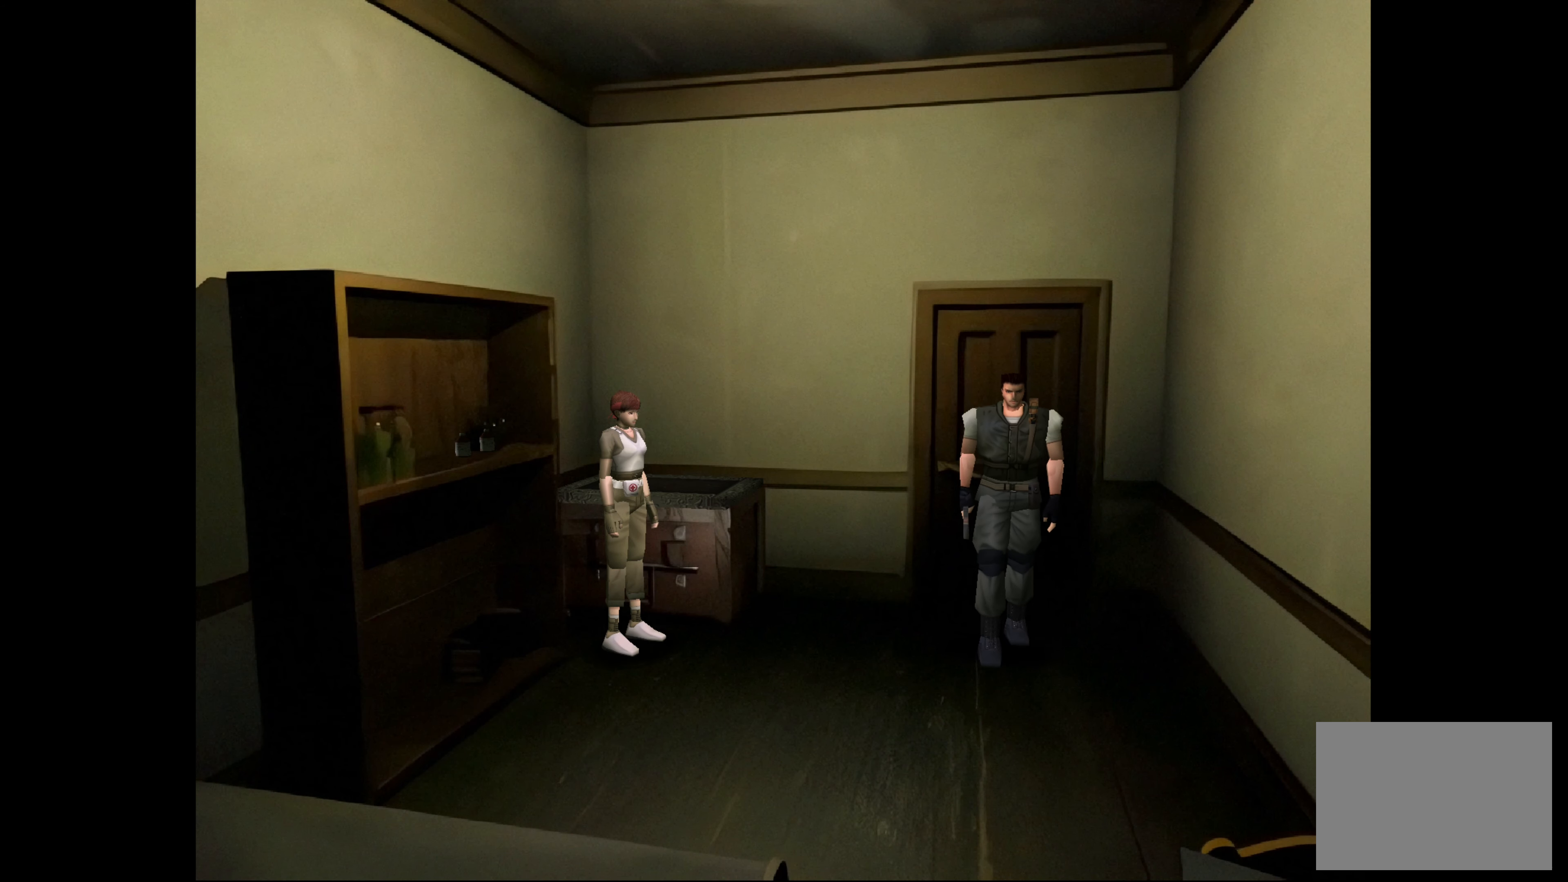
{"buttons": [], "left_stick": "up-right", "right_stick": "center", "events": [[67, "left_stick", "up-right"]]}
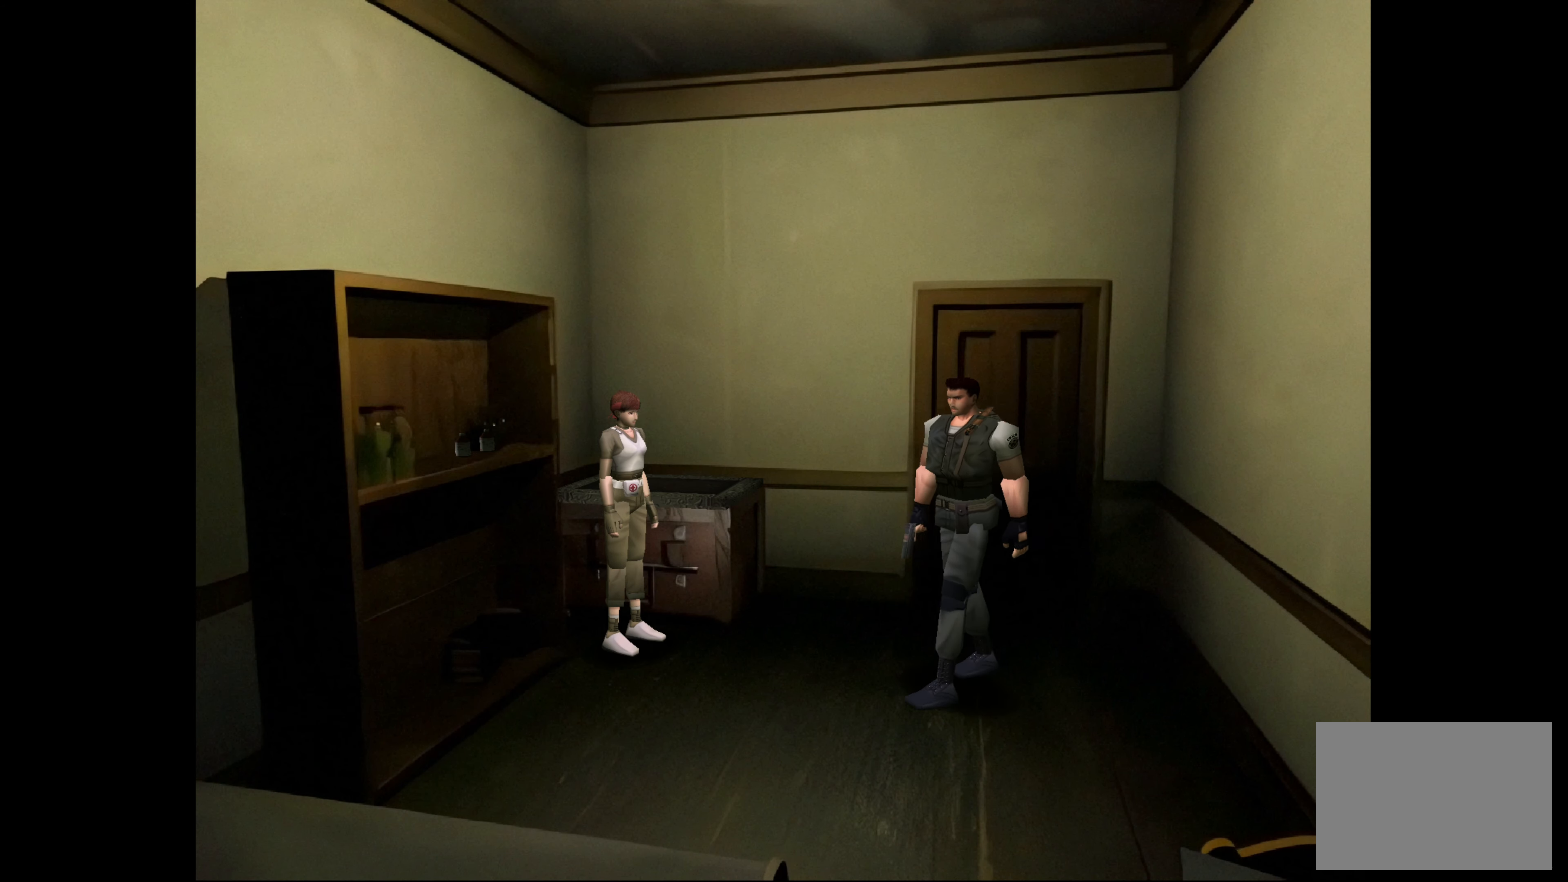
{"buttons": [], "left_stick": "up-right", "right_stick": "center", "events": []}
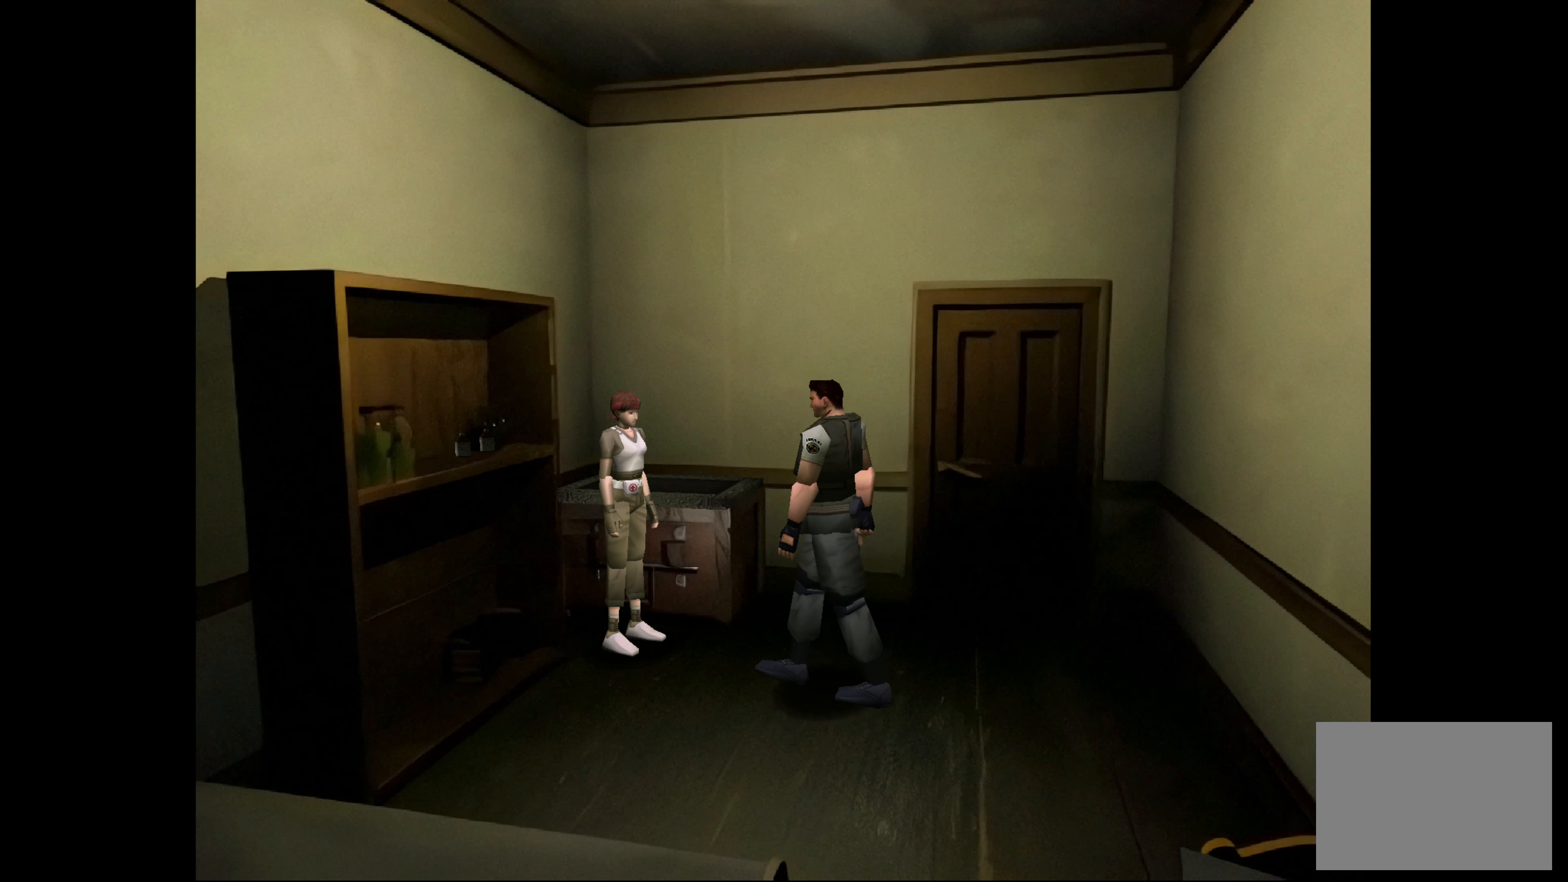
{"buttons": [], "left_stick": "up-left", "right_stick": "center", "events": [[333, "left_stick", "up-left"]]}
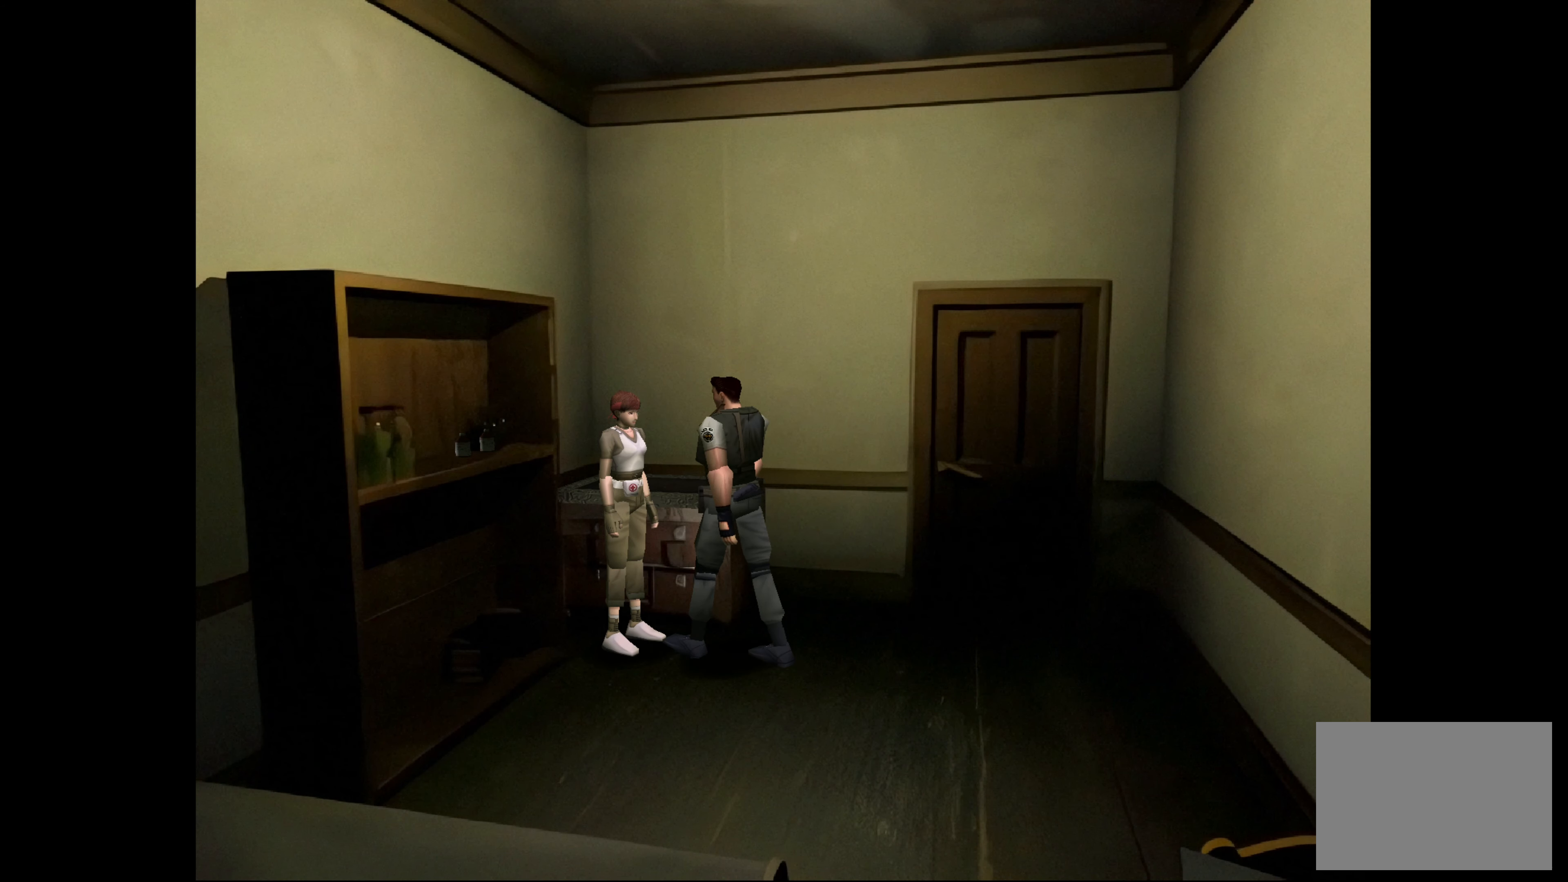
{"buttons": ["CROSS"], "left_stick": "center", "right_stick": "center", "events": [[117, "left_stick", "center"], [500, "CROSS", "down"]]}
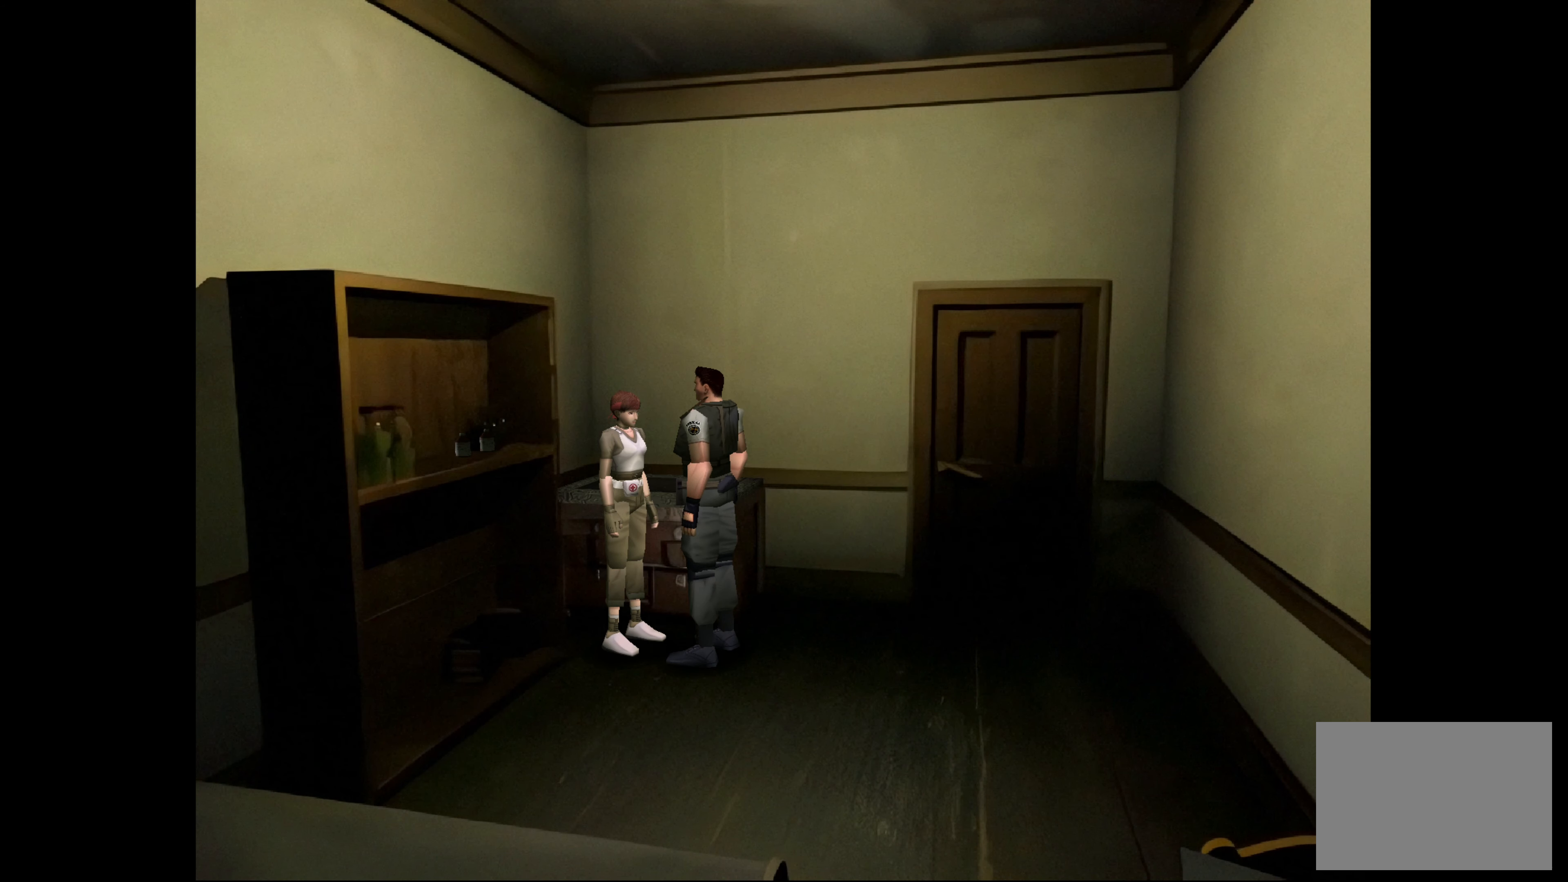
{"buttons": [], "left_stick": "center", "right_stick": "center", "events": [[200, "CROSS", "up"]]}
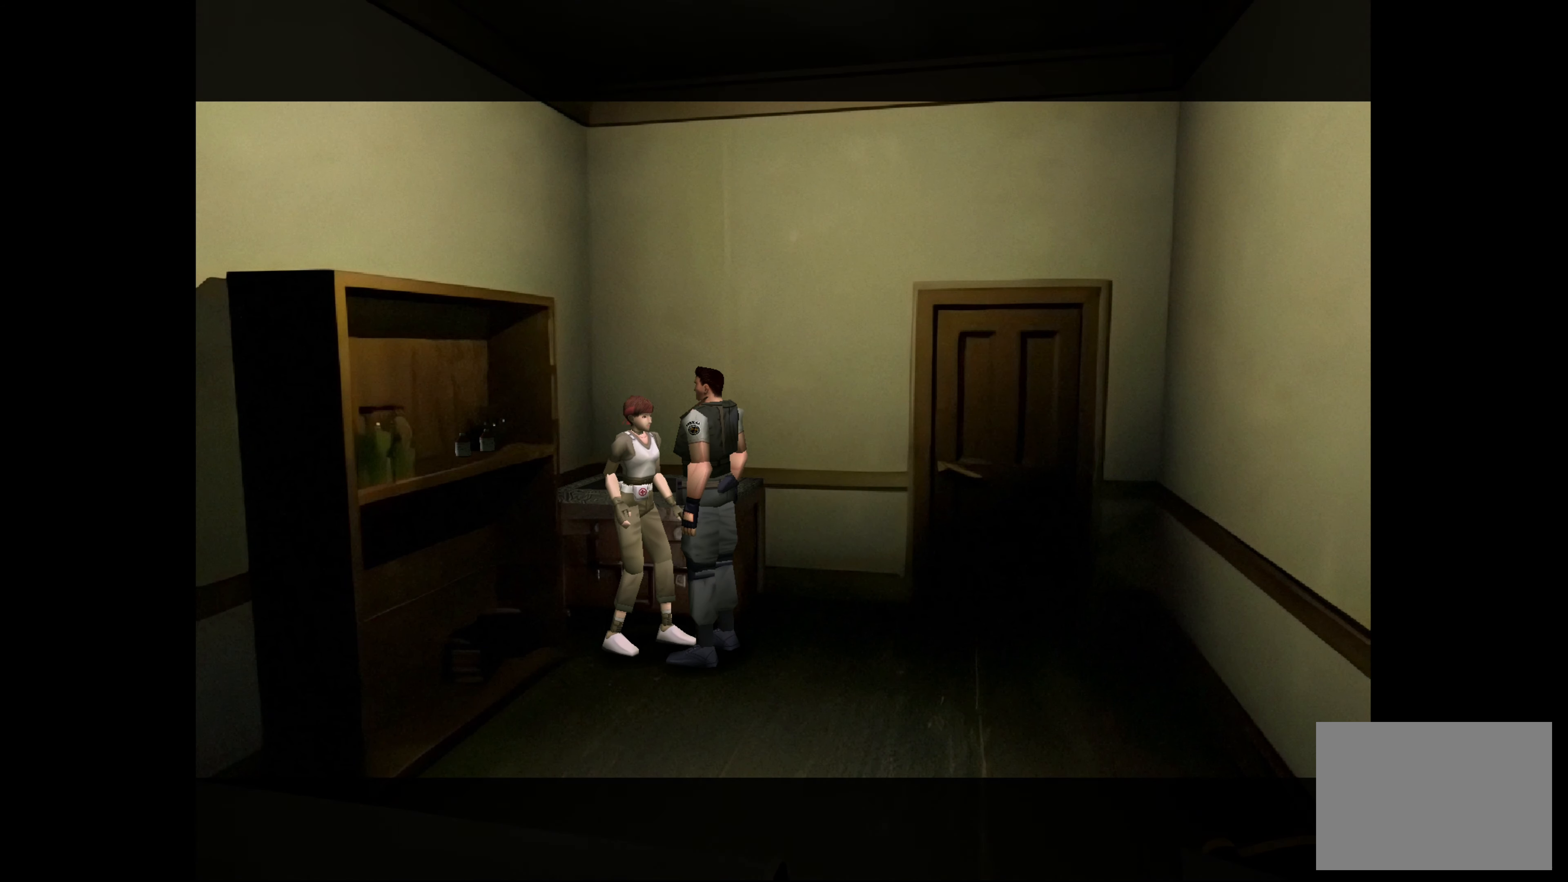
{"buttons": [], "left_stick": "center", "right_stick": "center", "events": []}
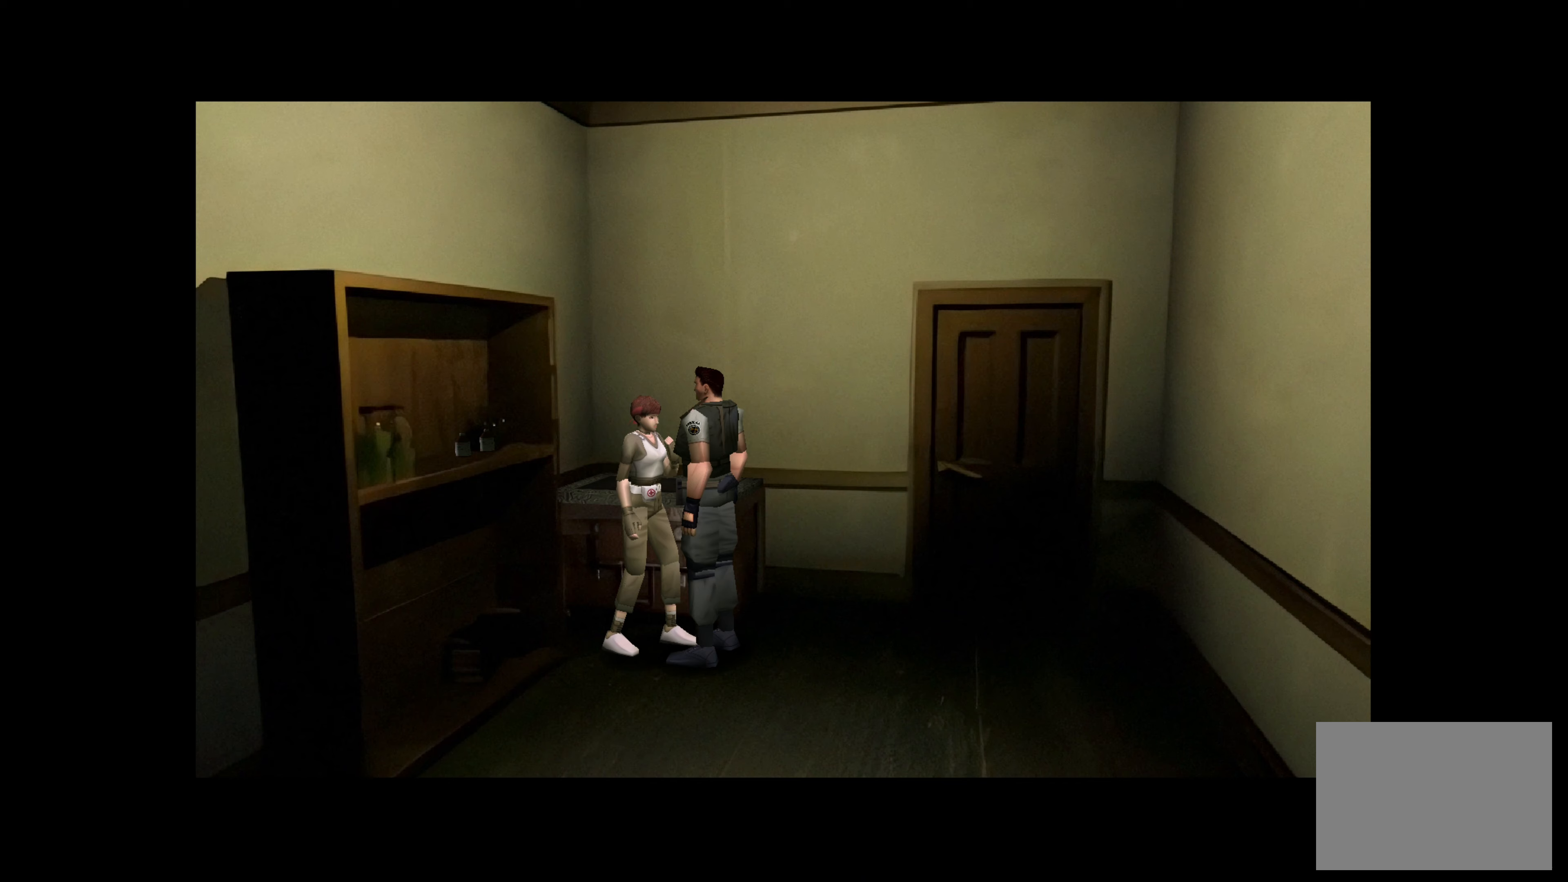
{"buttons": [], "left_stick": "center", "right_stick": "center", "events": []}
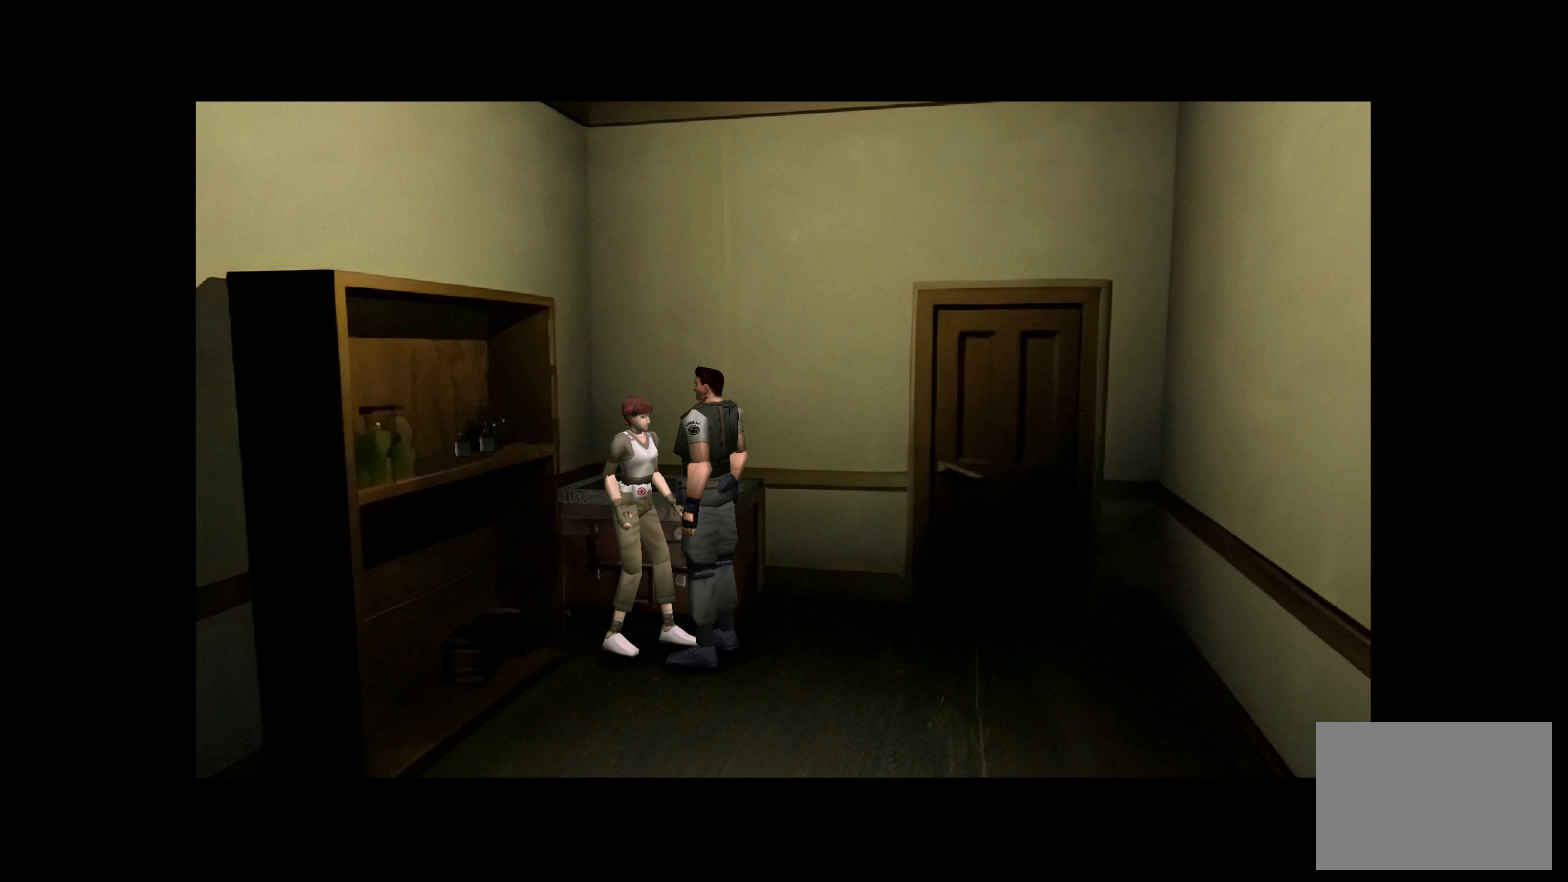
{"buttons": [], "left_stick": "center", "right_stick": "center", "events": []}
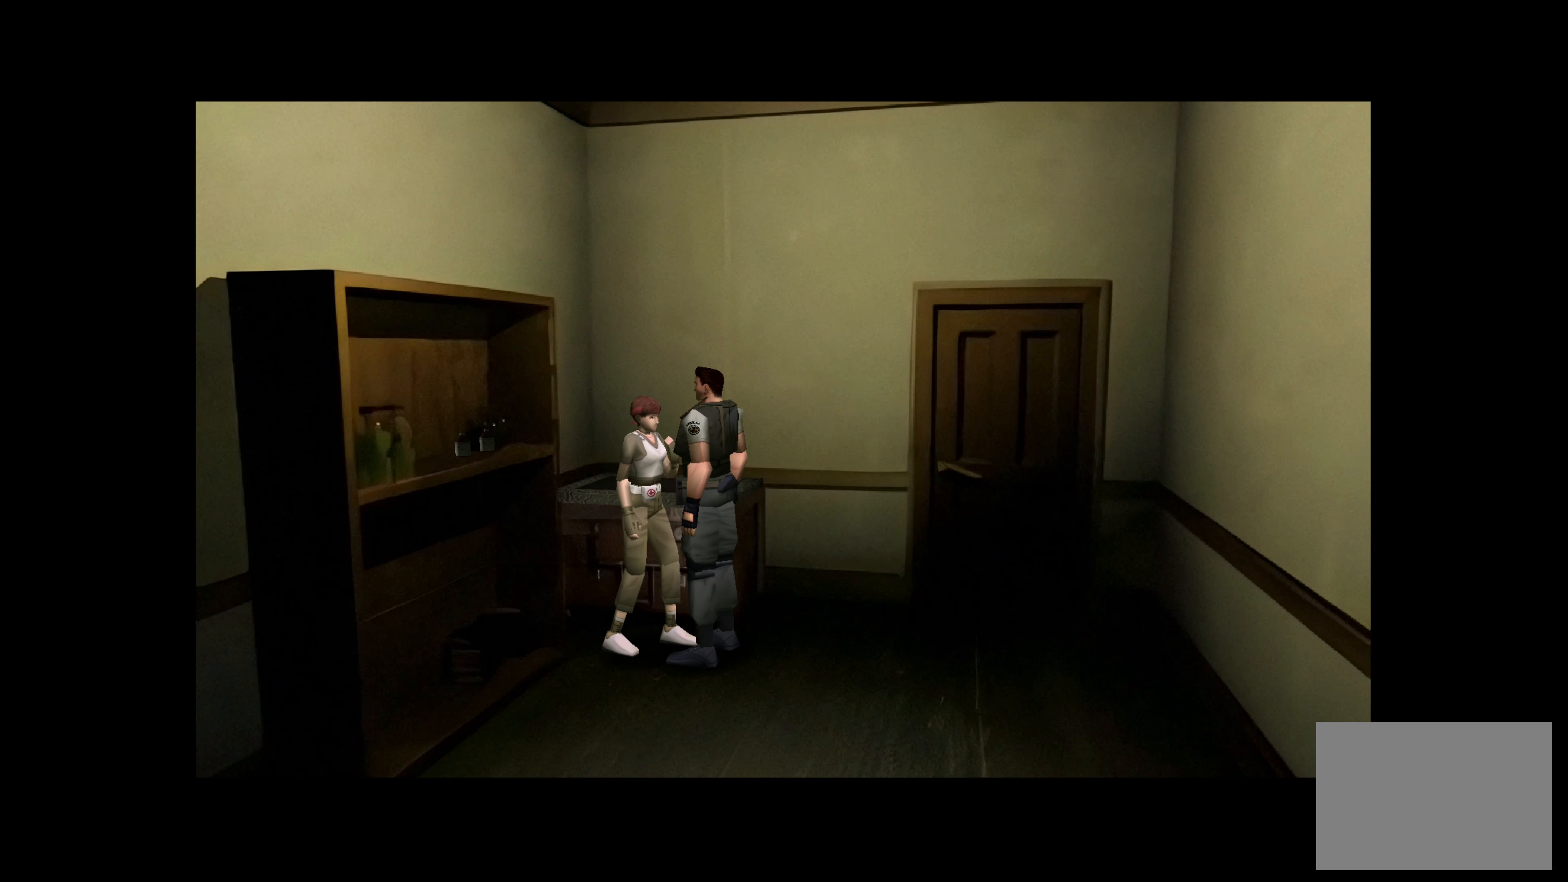
{"buttons": [], "left_stick": "center", "right_stick": "center", "events": [[300, "CROSS", "down"], [433, "CROSS", "up"]]}
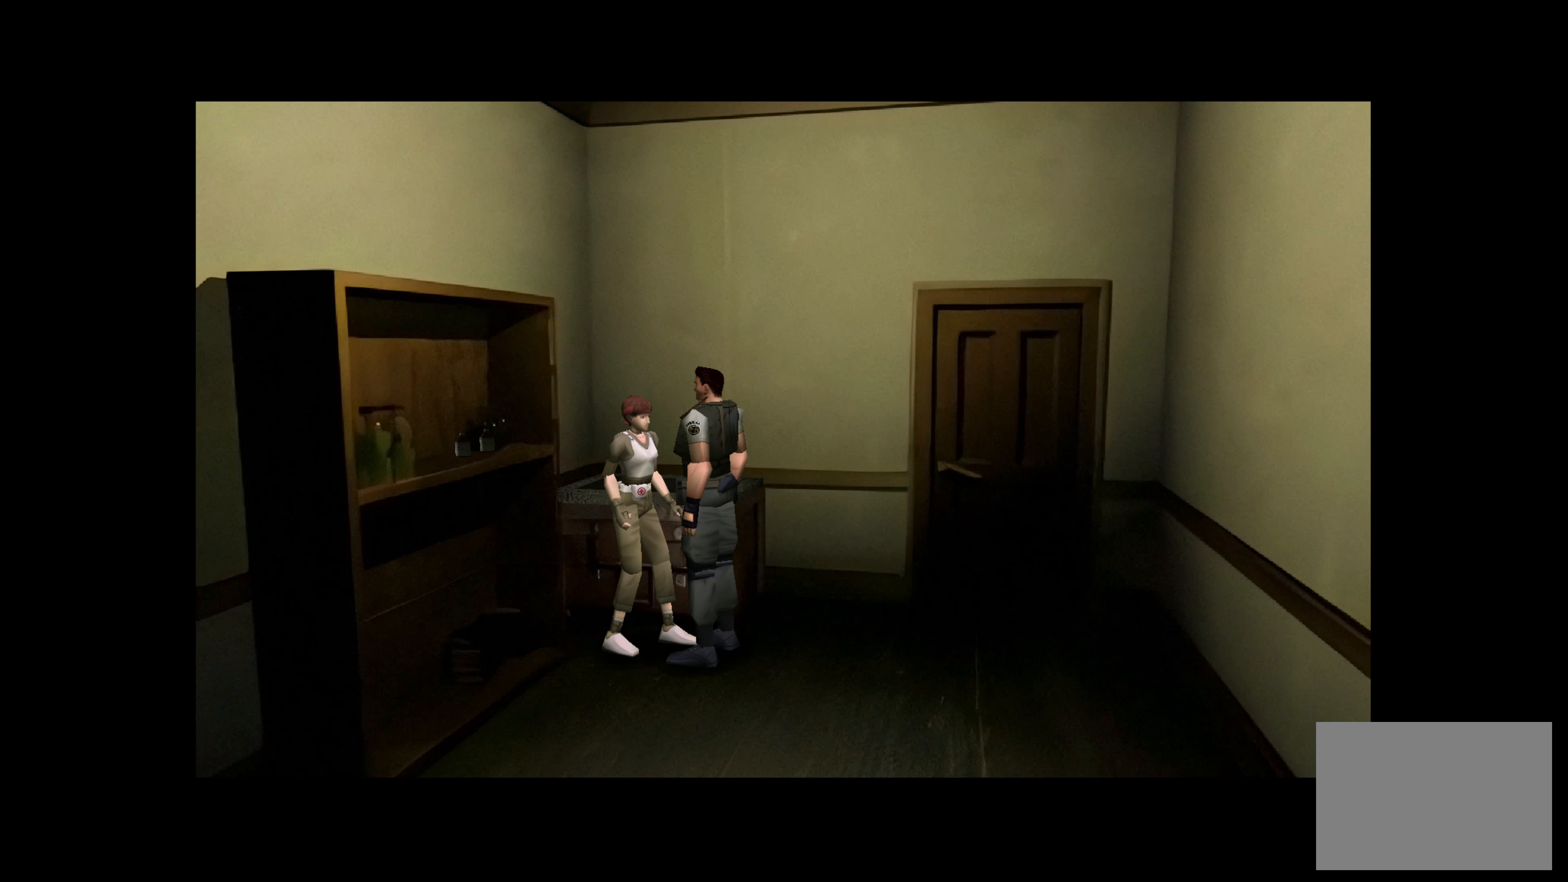
{"buttons": [], "left_stick": "right", "right_stick": "center", "events": [[183, "left_stick", "right"]]}
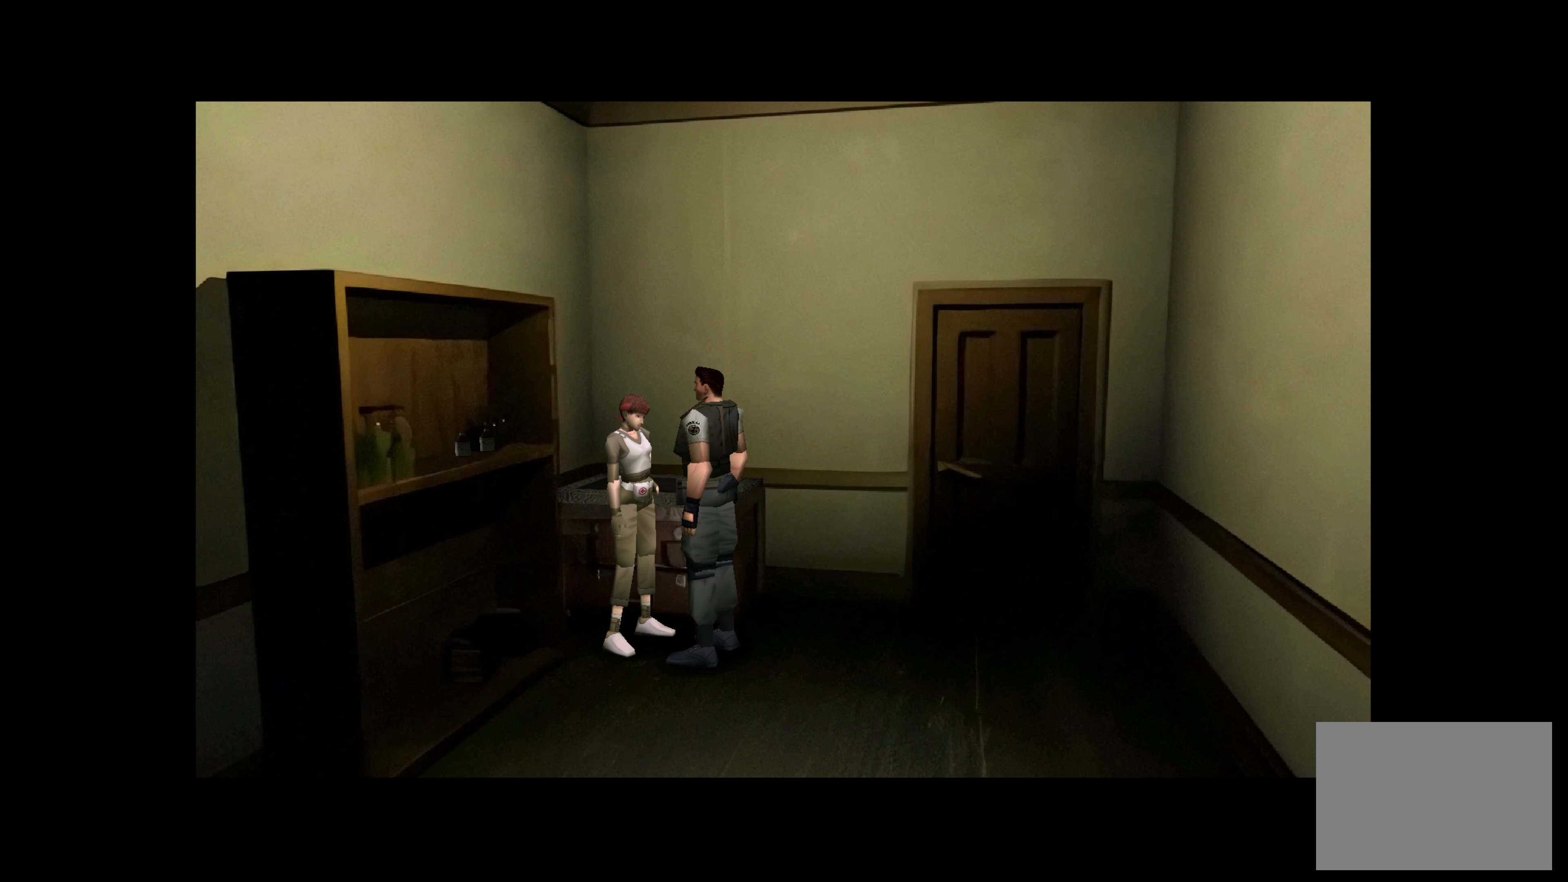
{"buttons": [], "left_stick": "right", "right_stick": "center", "events": []}
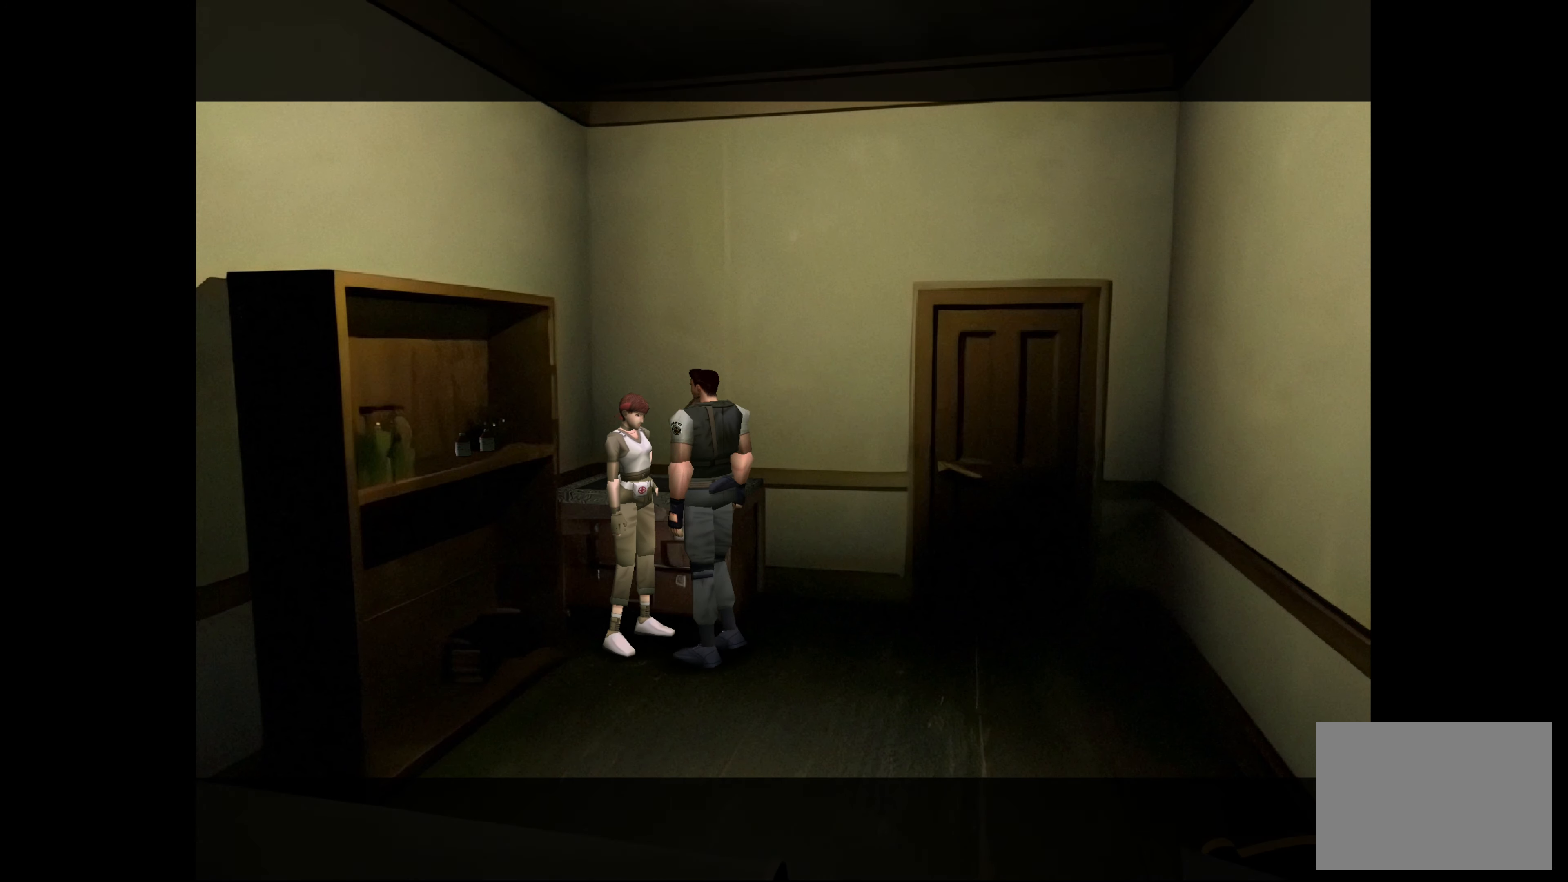
{"buttons": [], "left_stick": "right", "right_stick": "center", "events": [[17, "CROSS", "down"], [167, "CROSS", "up"]]}
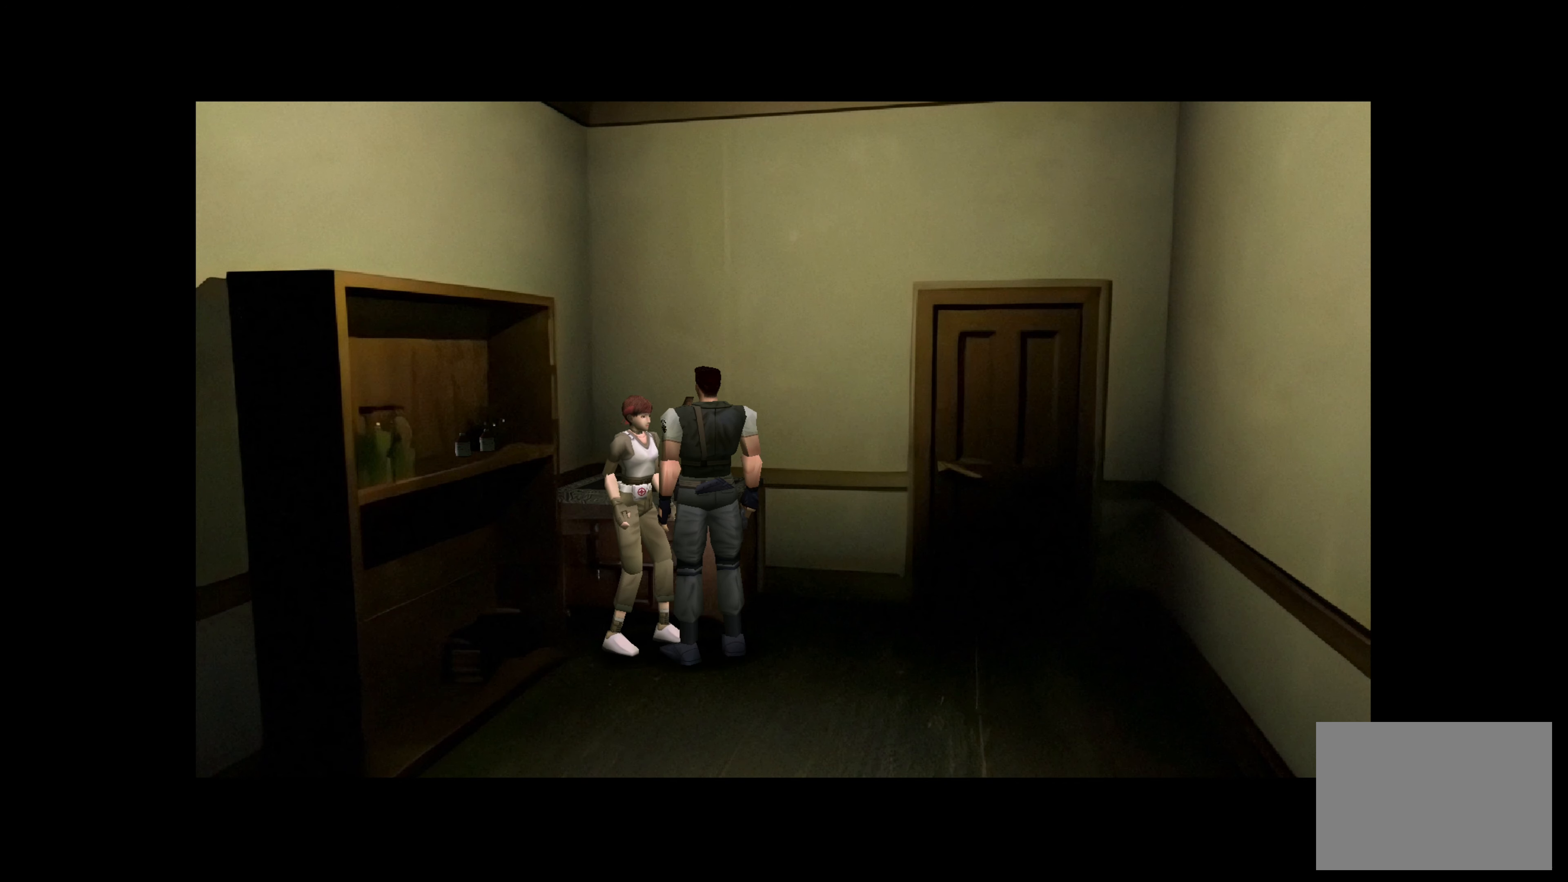
{"buttons": [], "left_stick": "right", "right_stick": "center", "events": [[333, "CROSS", "down"], [433, "CROSS", "up"]]}
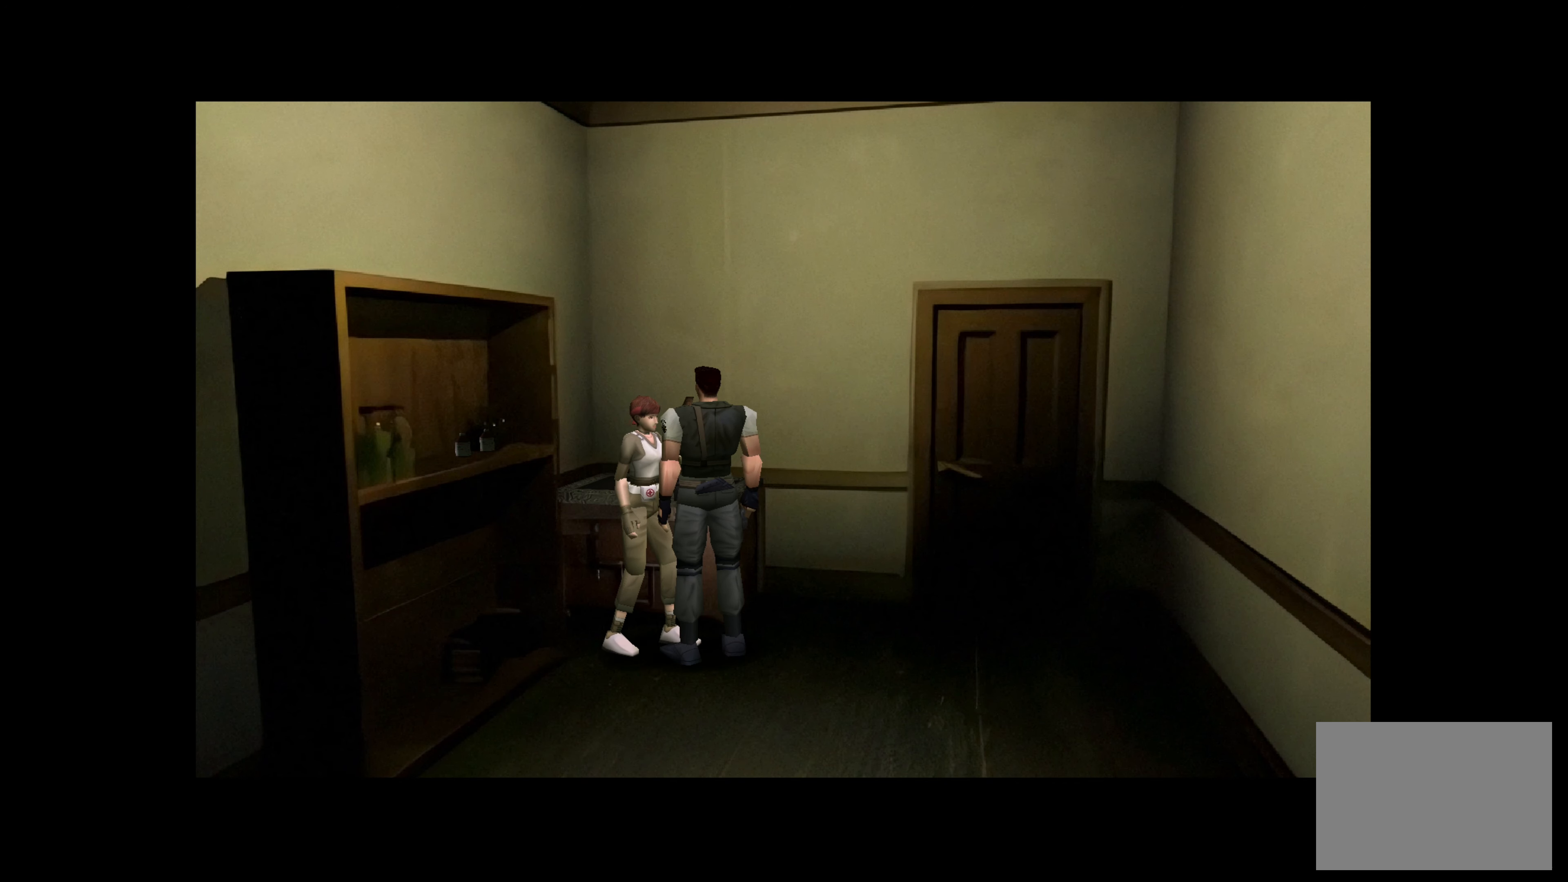
{"buttons": [], "left_stick": "right", "right_stick": "center", "events": []}
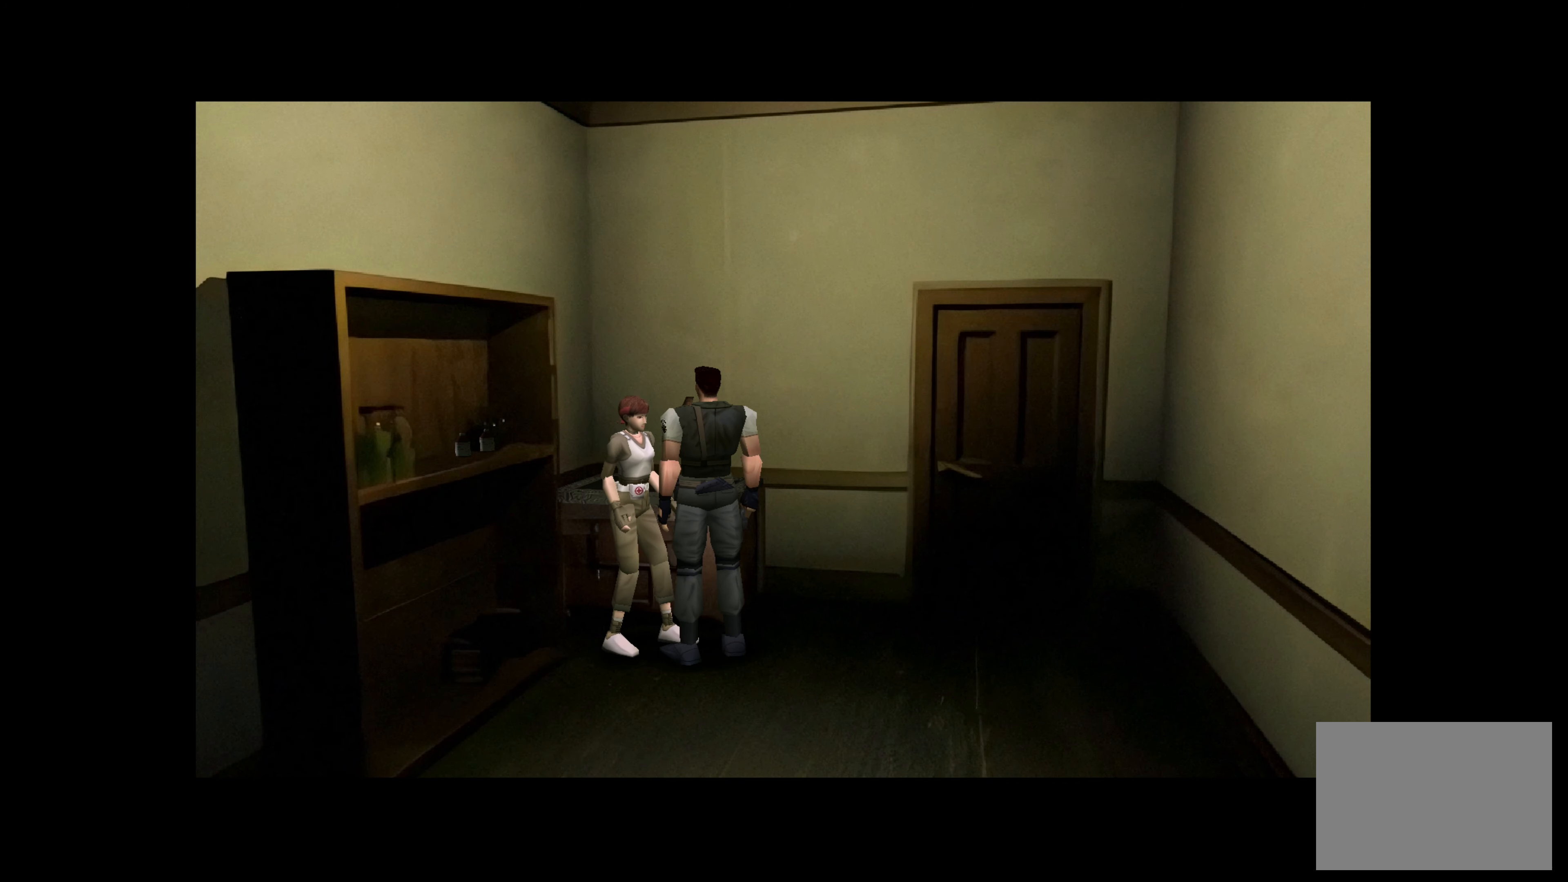
{"buttons": [], "left_stick": "right", "right_stick": "center", "events": []}